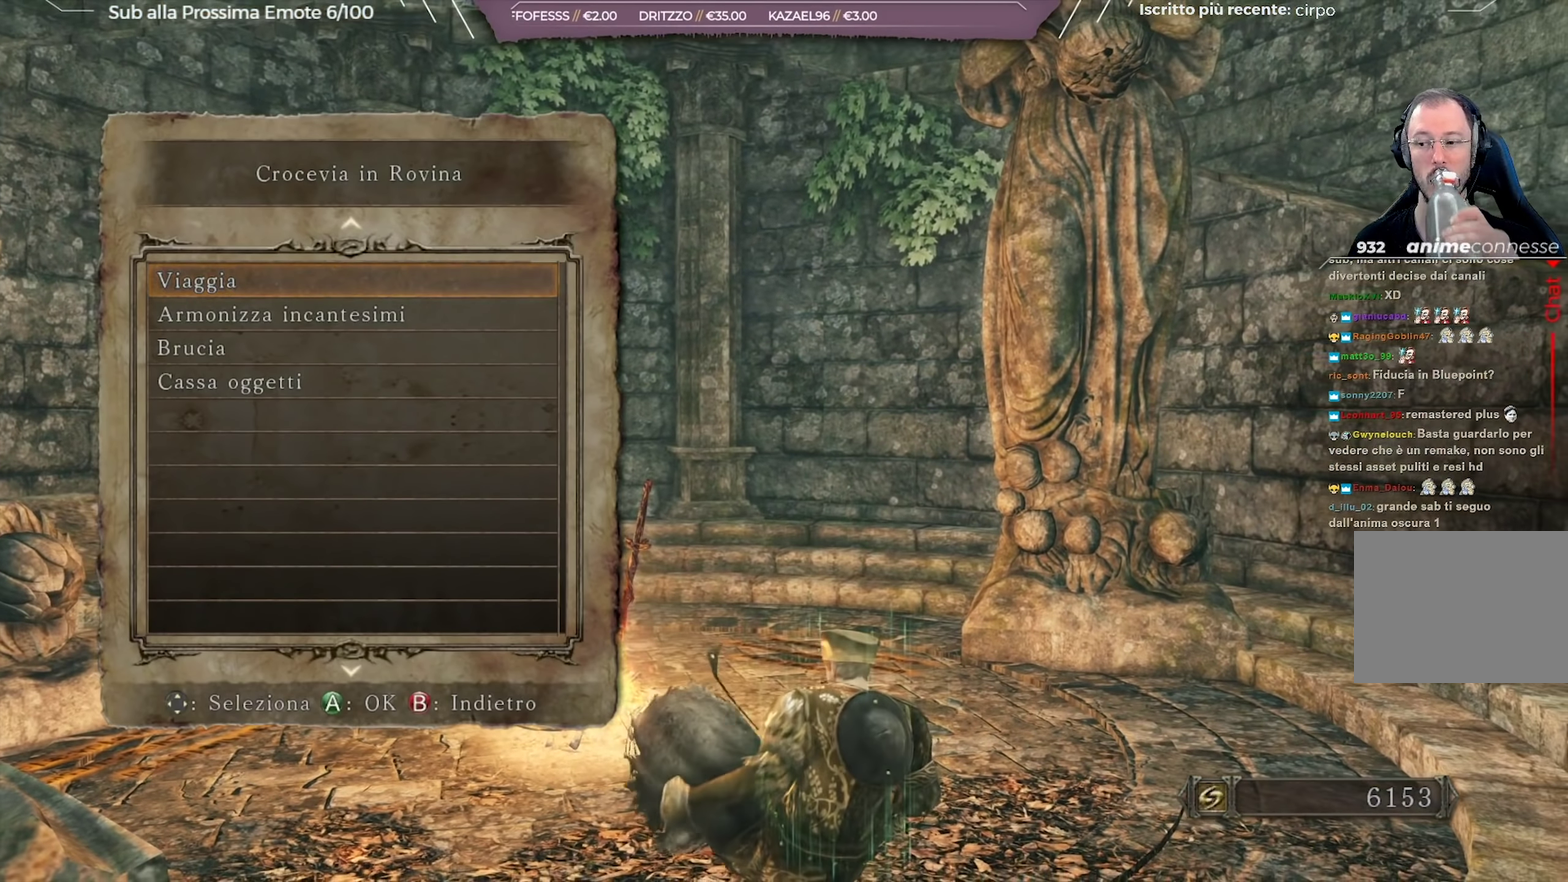
Gameplay with a controller (Xbox layout); each line is a JSON object with the inputs held at the frame after it (dt_ms = milliseconds from this image to that frame). "button_events" lists button changes between this image and that frame as [ms after this image, input, new state], when the widget could be followed in between (sticks are given only as held states). Not read: L1 R1.
{"dt_ms": 801, "buttons": [], "left_stick": "center", "right_stick": "center", "button_events": []}
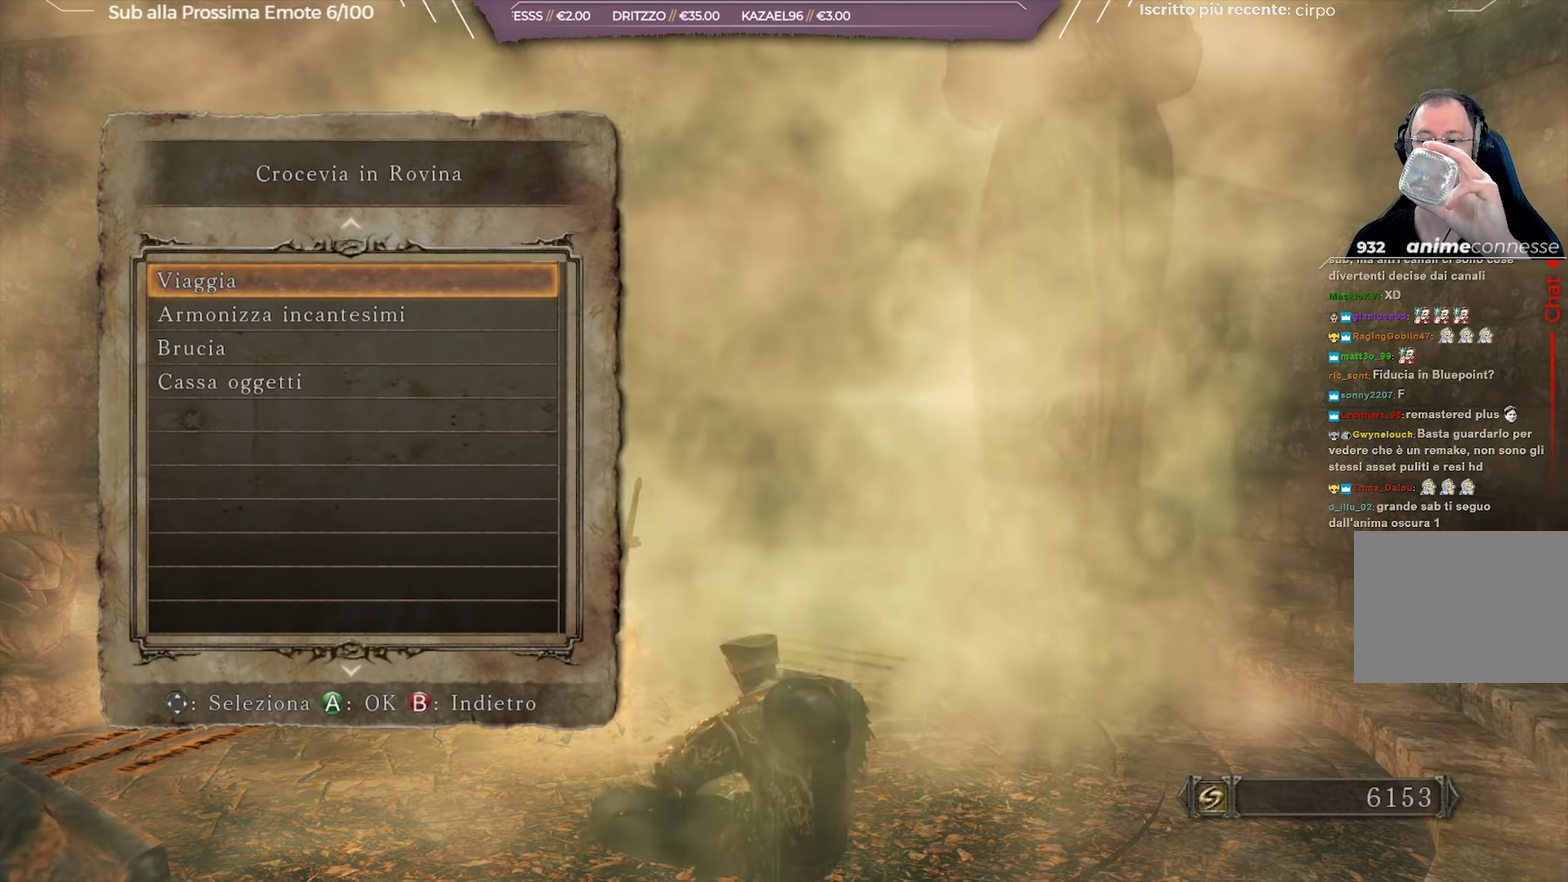
{"dt_ms": 450, "buttons": [], "left_stick": "center", "right_stick": "center", "button_events": []}
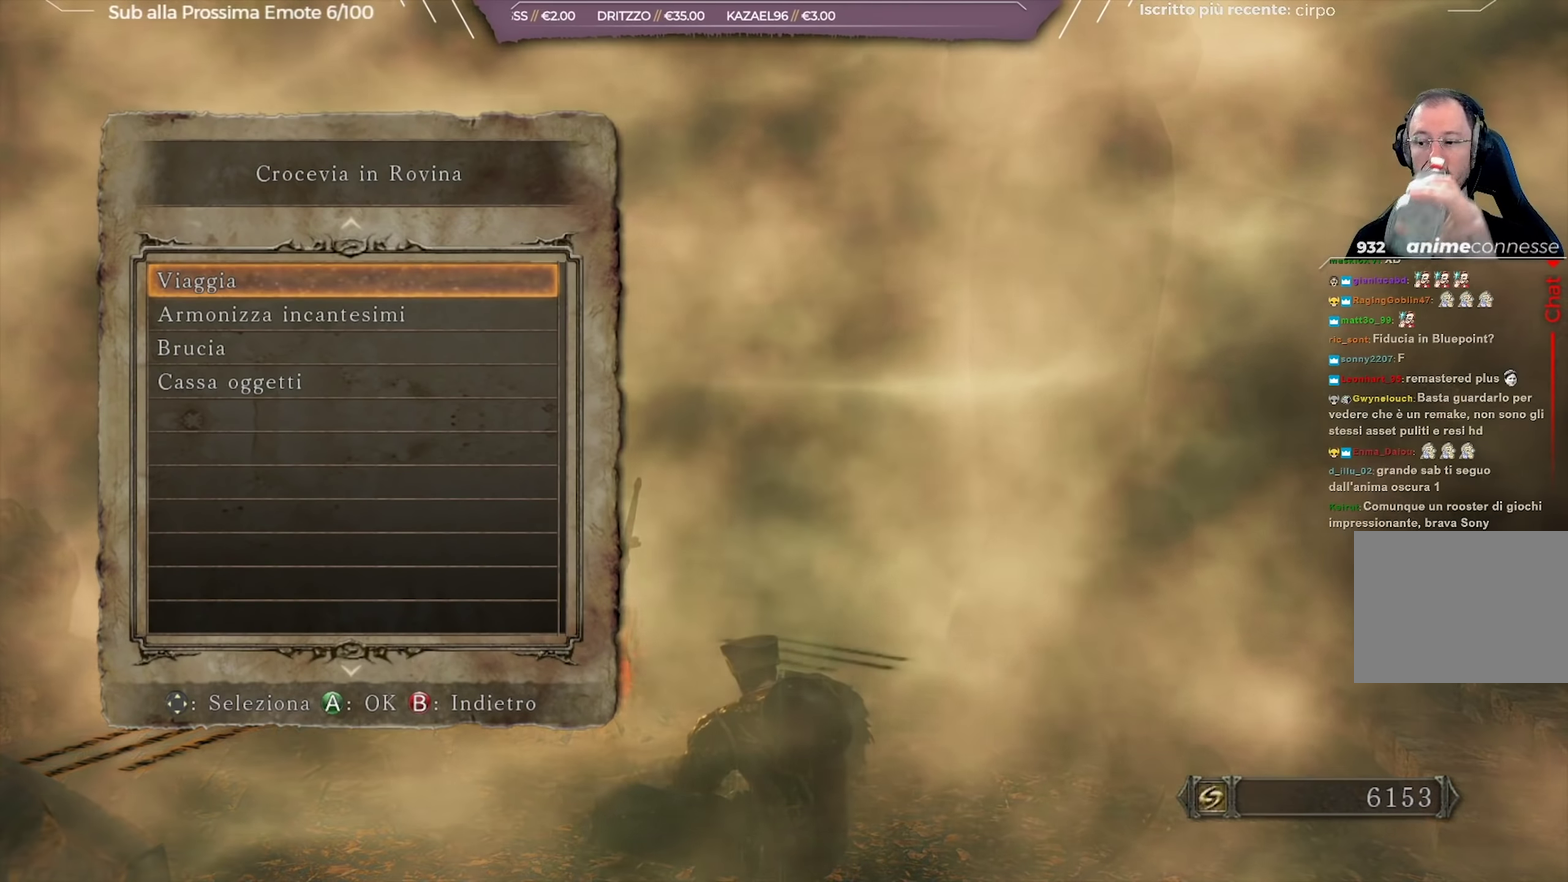
{"dt_ms": 501, "buttons": [], "left_stick": "center", "right_stick": "center", "button_events": []}
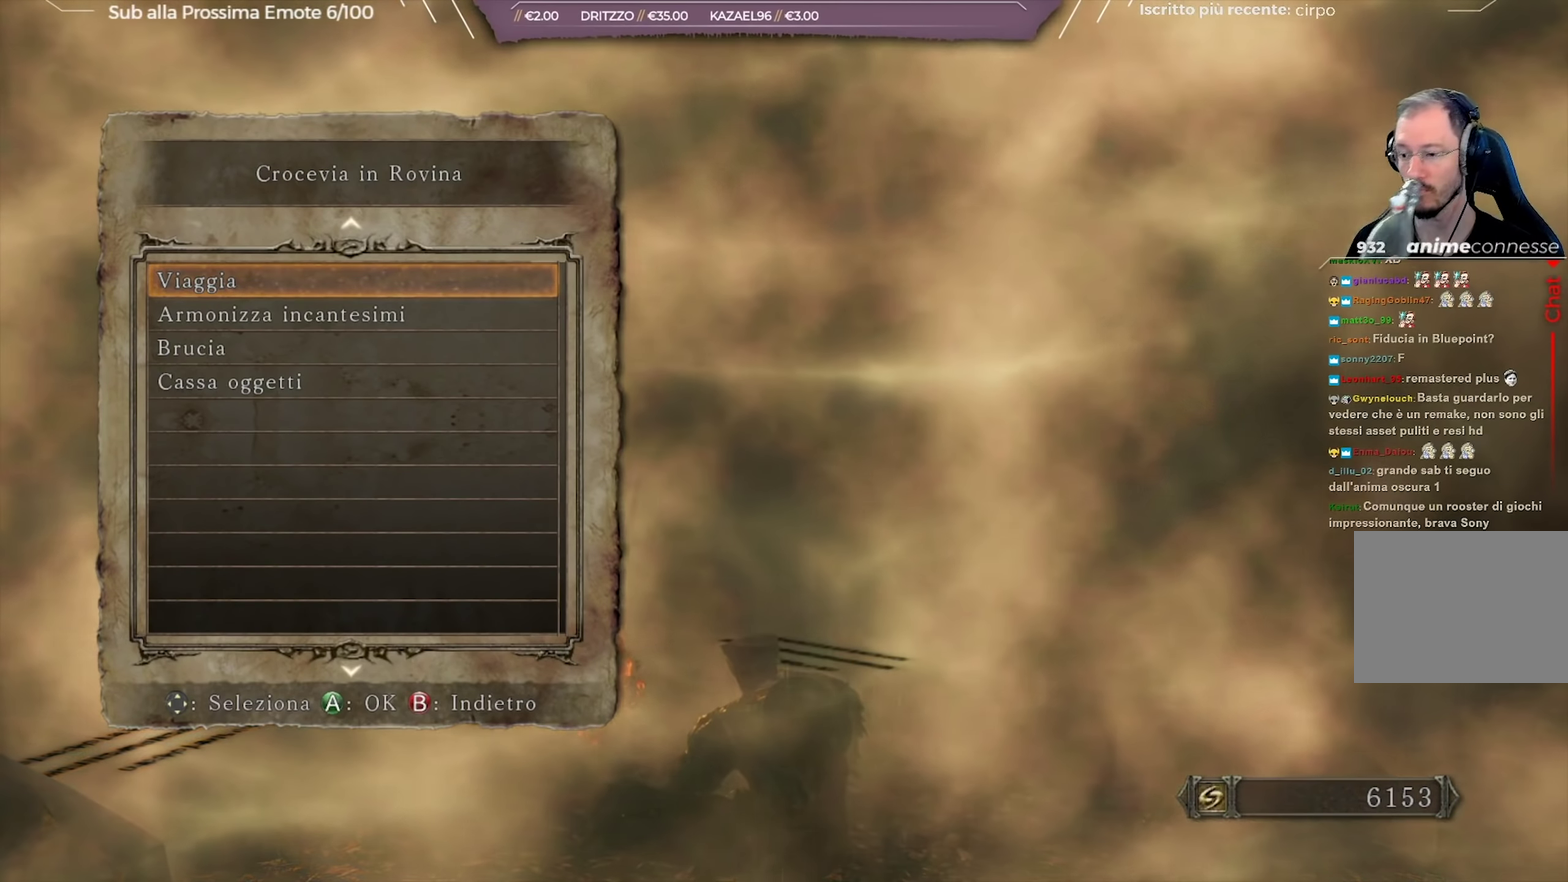
{"dt_ms": 500, "buttons": [], "left_stick": "center", "right_stick": "center", "button_events": []}
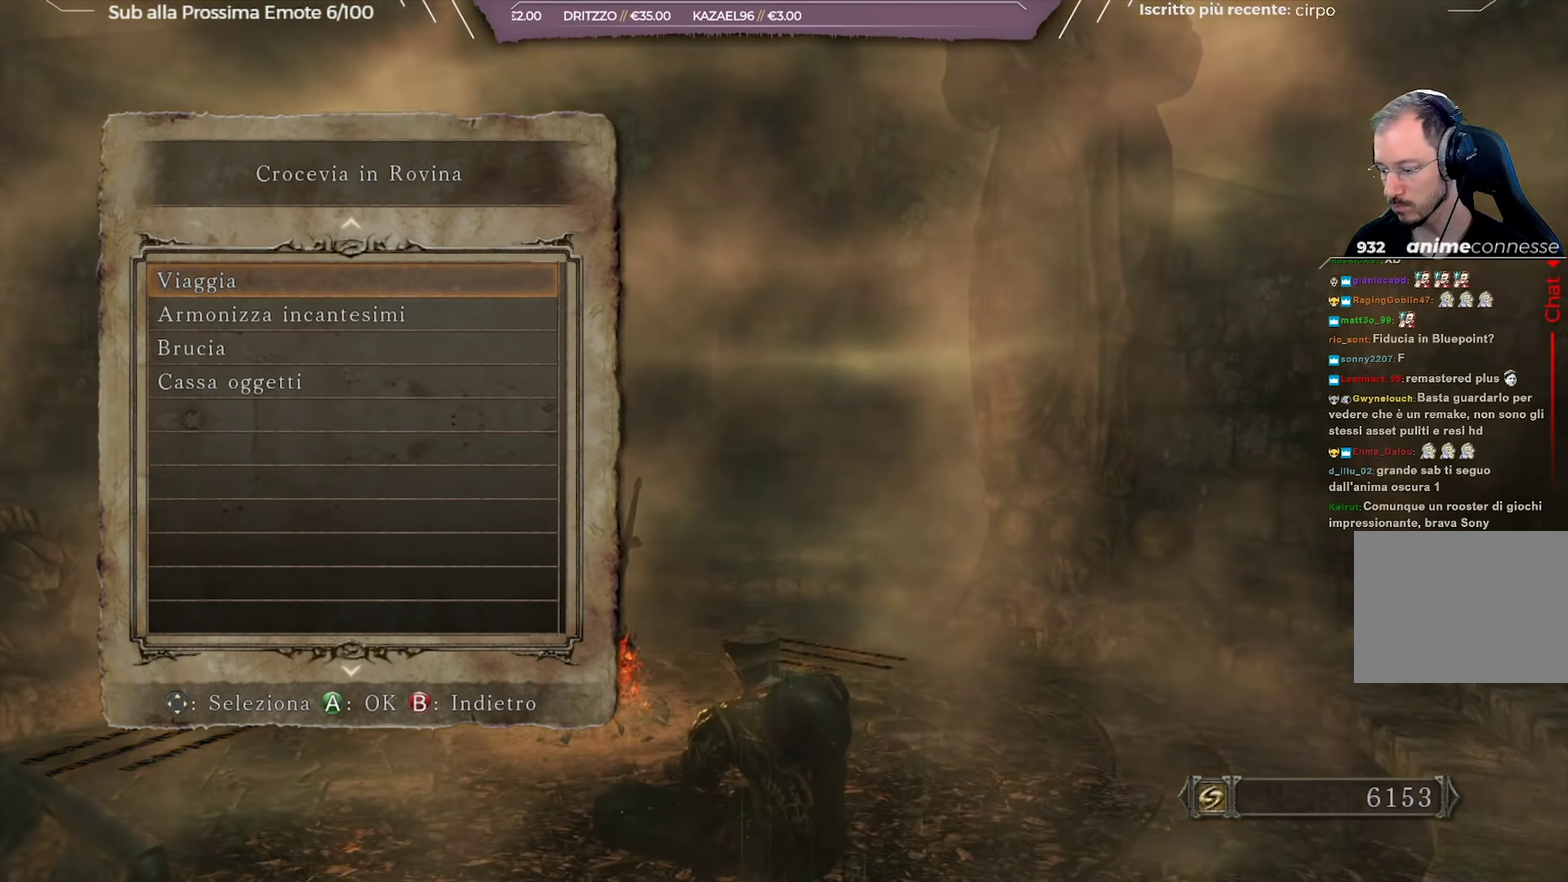
{"dt_ms": 501, "buttons": [], "left_stick": "center", "right_stick": "center", "button_events": []}
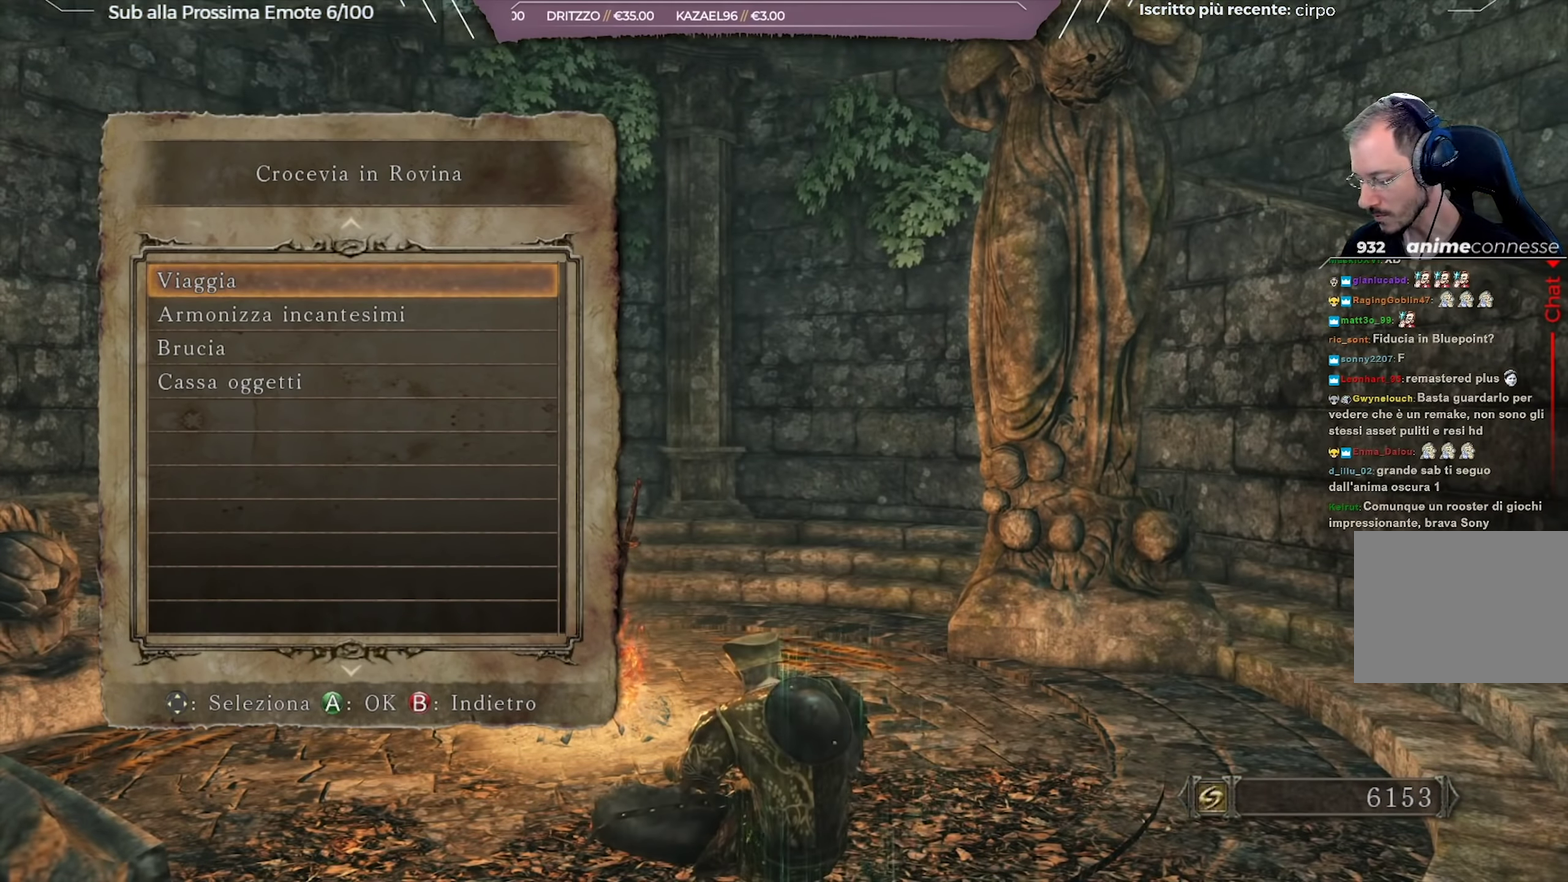
{"dt_ms": 250, "buttons": [], "left_stick": "center", "right_stick": "center", "button_events": []}
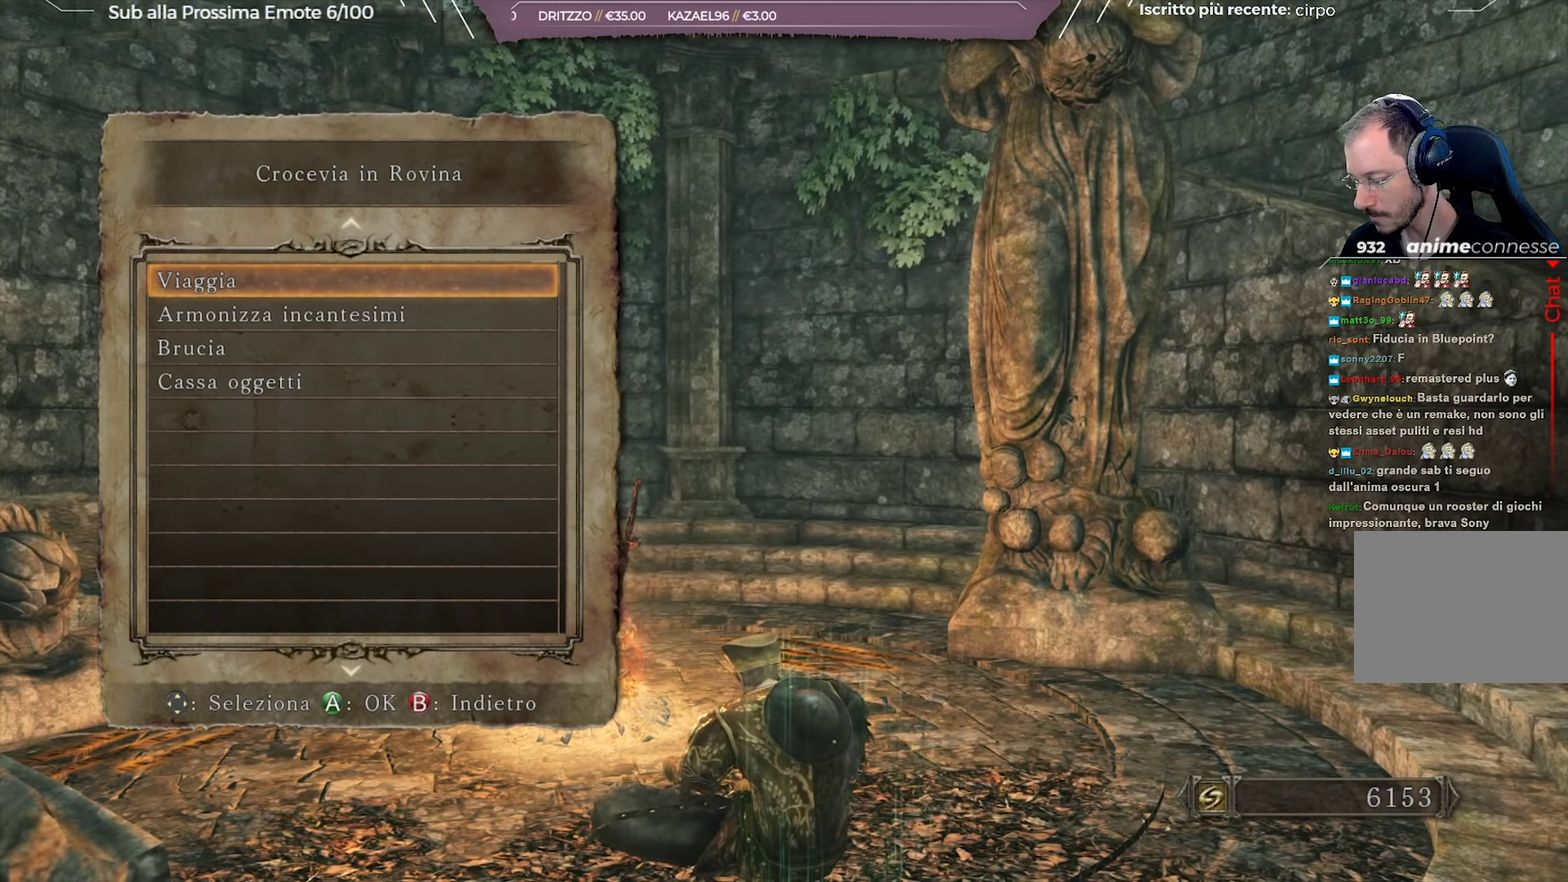
{"dt_ms": 751, "buttons": ["B"], "left_stick": "center", "right_stick": "center", "button_events": [[734, "B", "down"]]}
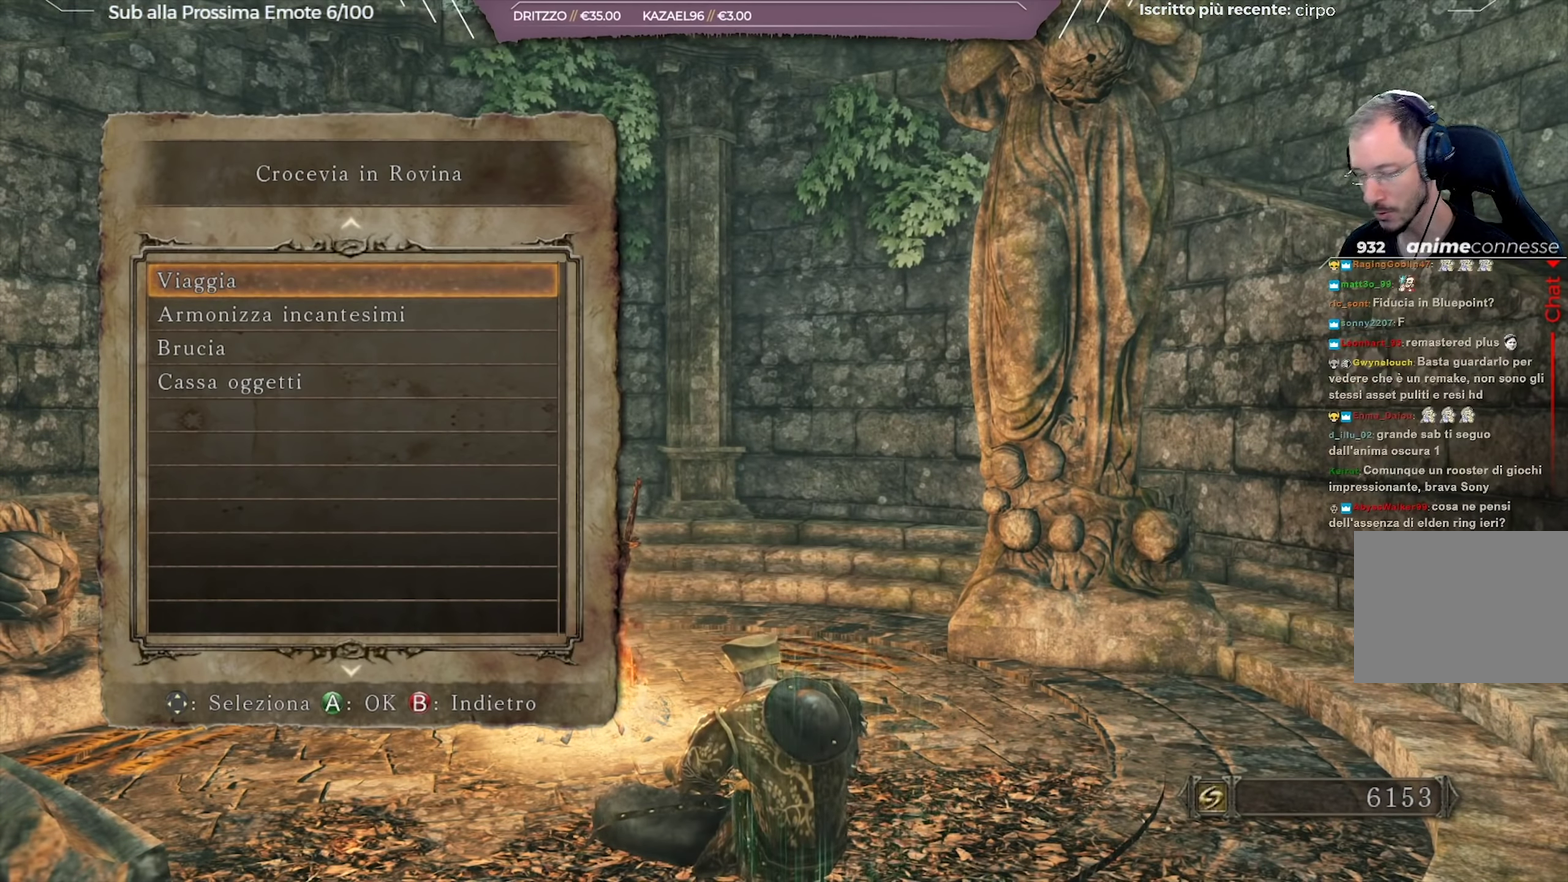
{"dt_ms": 501, "buttons": [], "left_stick": "center", "right_stick": "center", "button_events": [[33, "B", "up"]]}
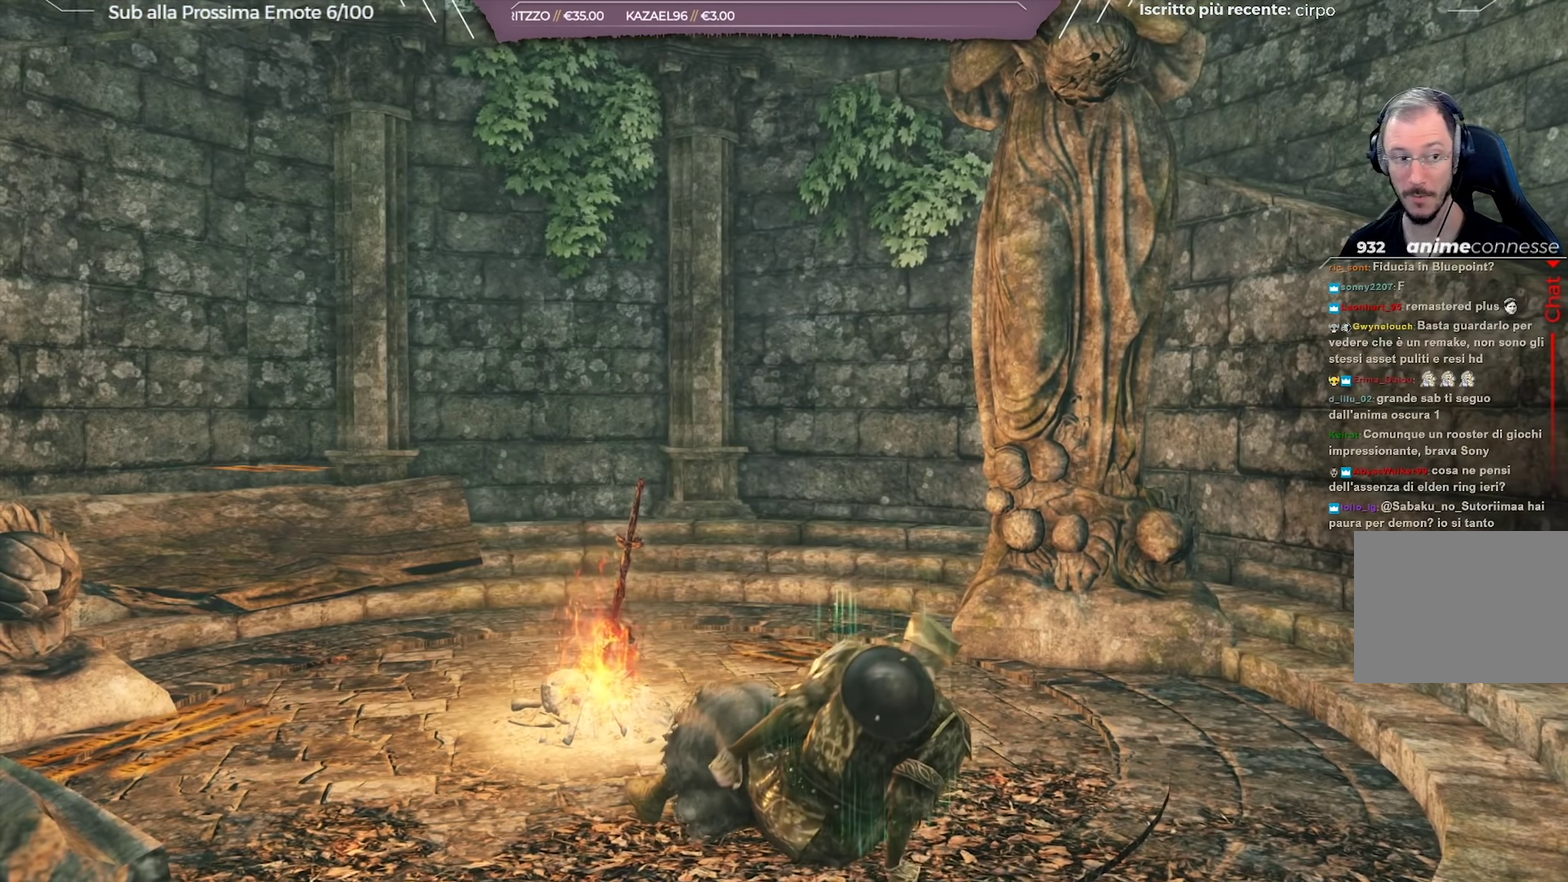
{"dt_ms": 450, "buttons": [], "left_stick": "center", "right_stick": "center", "button_events": []}
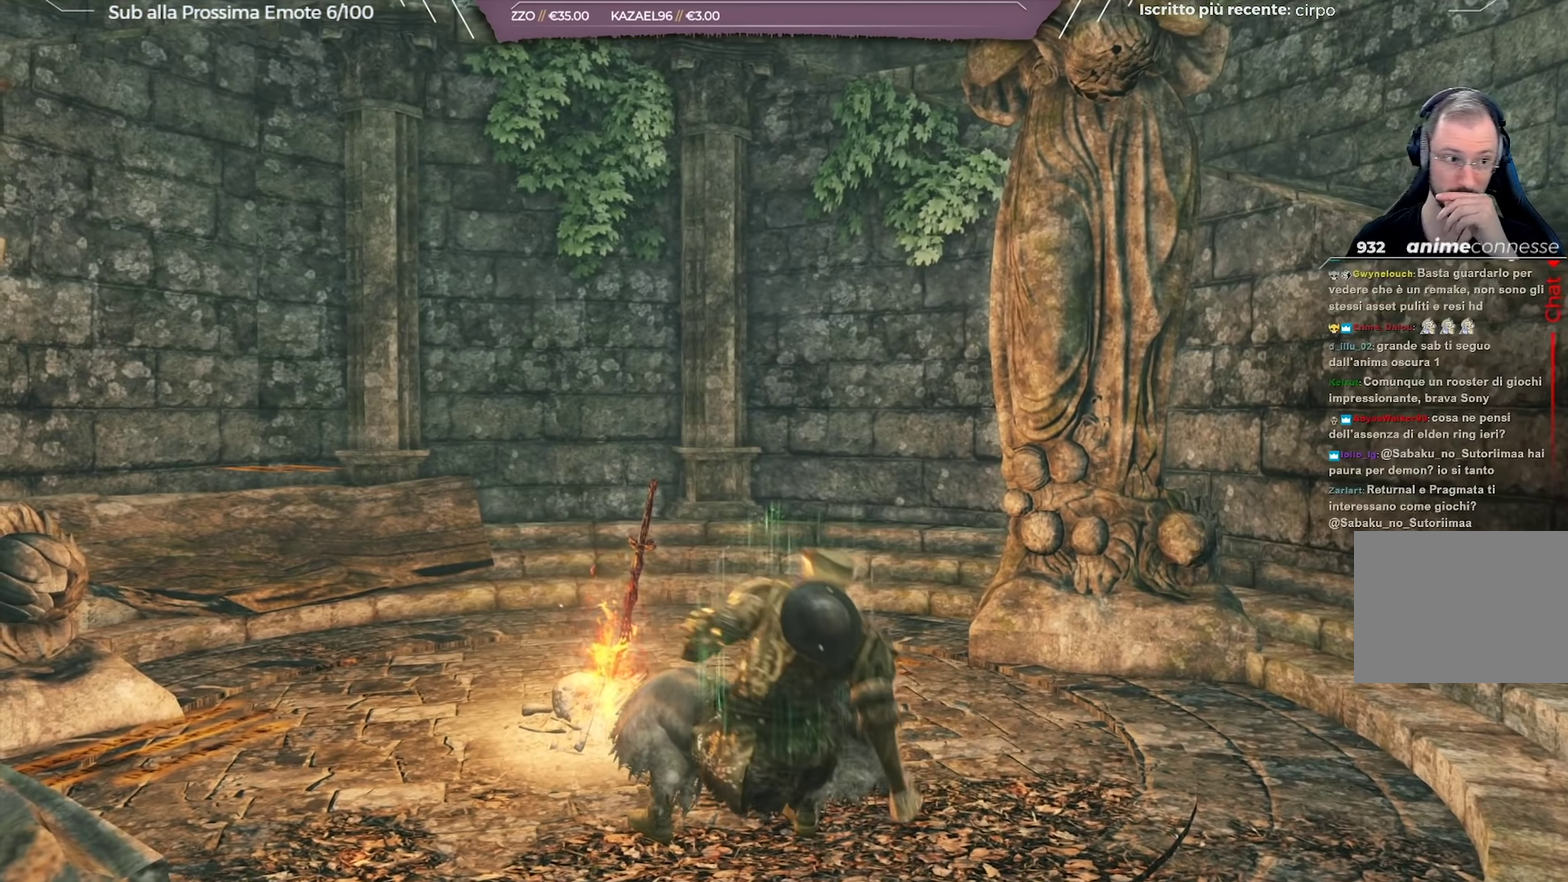
{"dt_ms": 684, "buttons": [], "left_stick": "center", "right_stick": "center", "button_events": []}
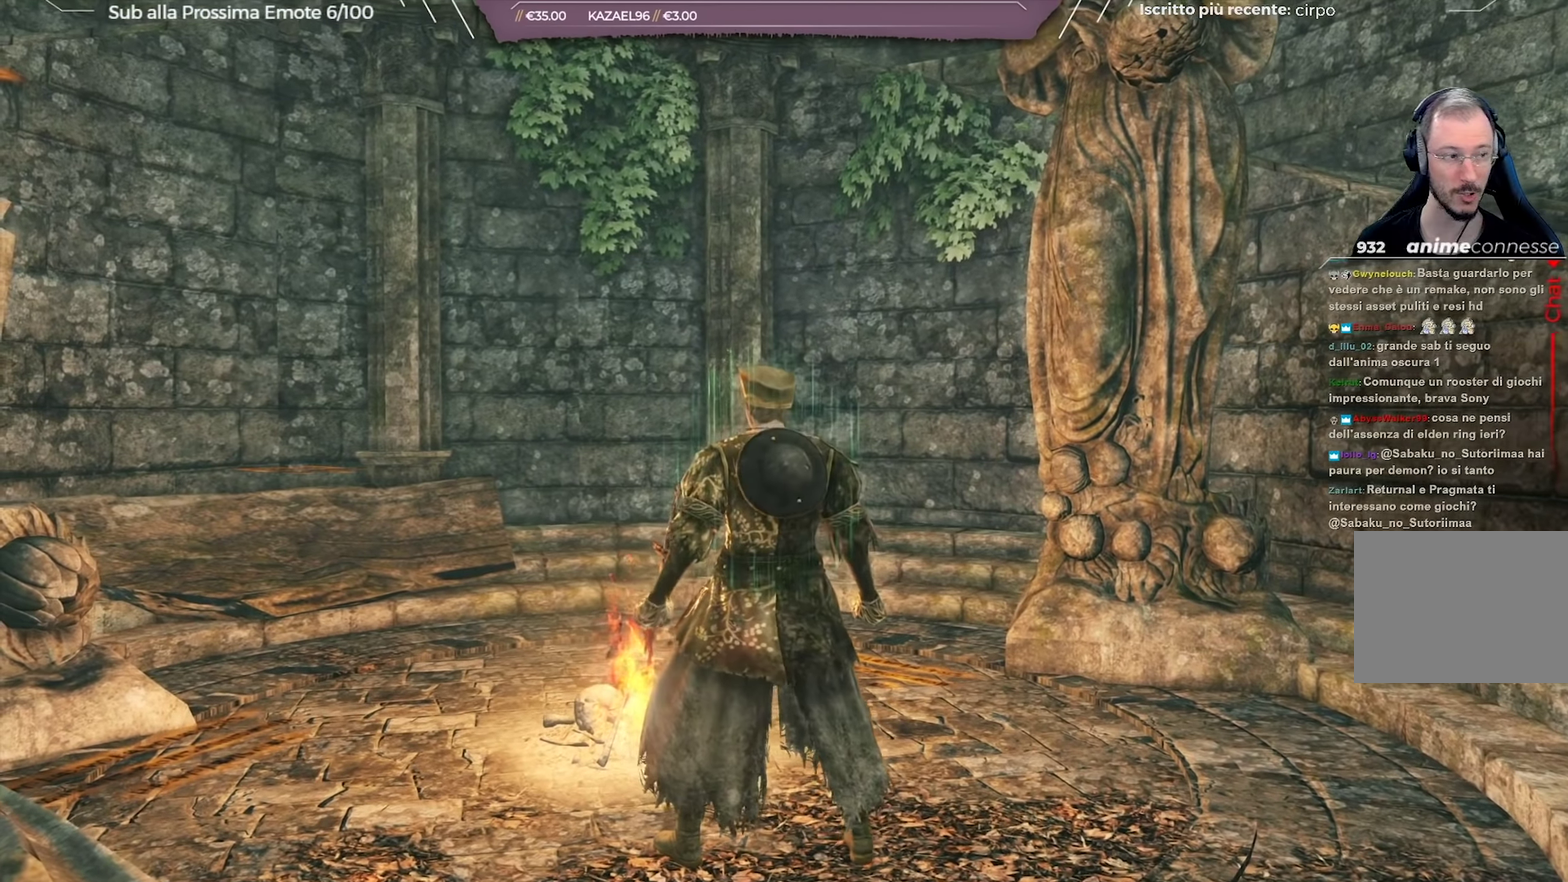
{"dt_ms": 367, "buttons": [], "left_stick": "center", "right_stick": "center", "button_events": []}
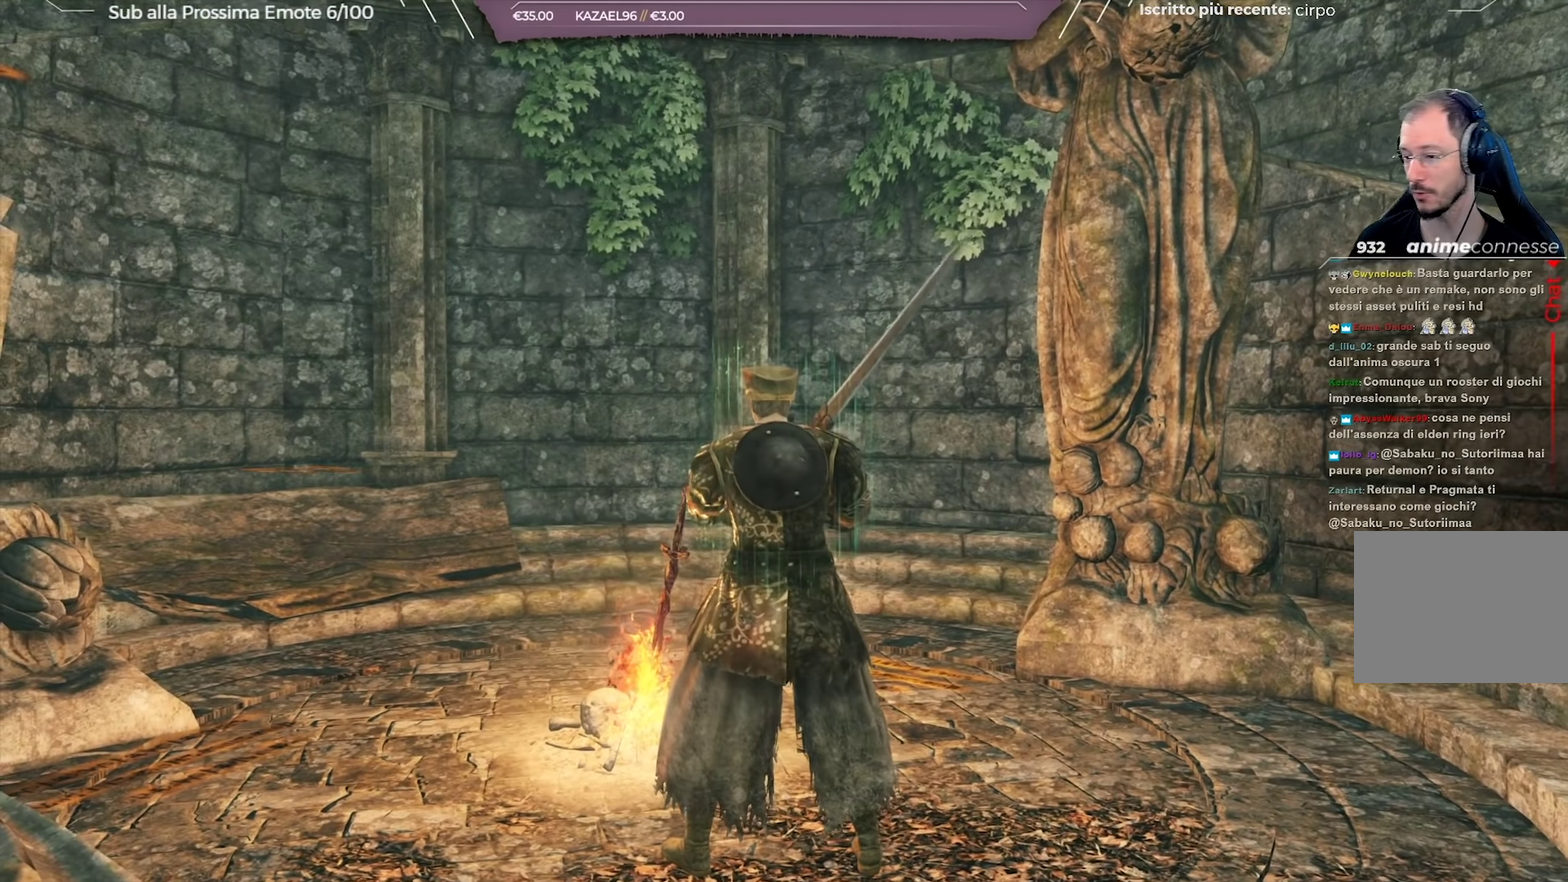
{"dt_ms": 334, "buttons": [], "left_stick": "center", "right_stick": "right", "button_events": []}
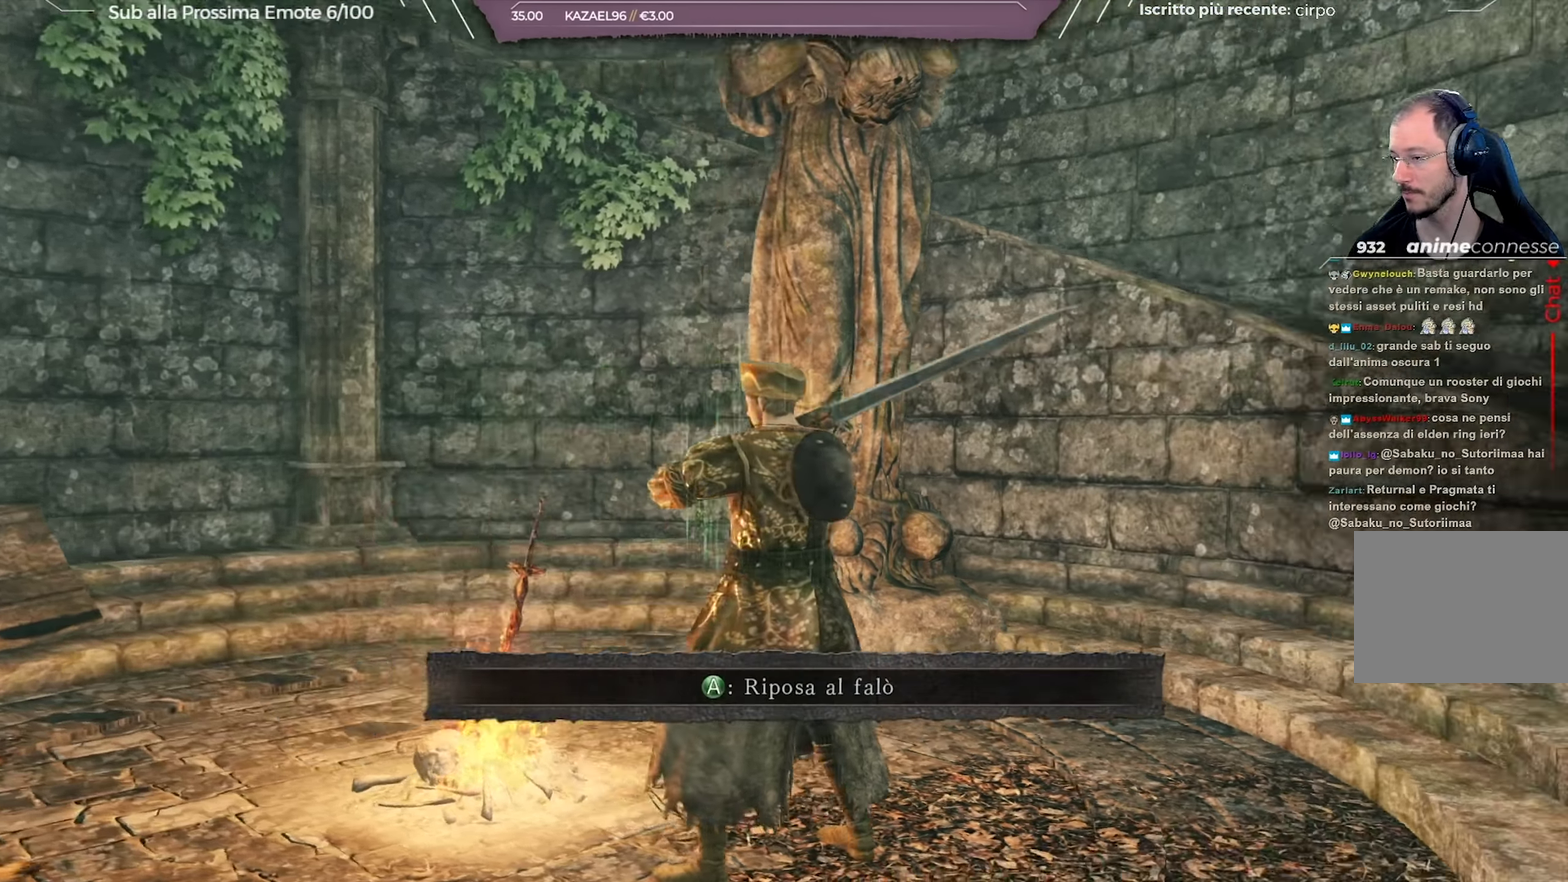
{"dt_ms": 700, "buttons": [], "left_stick": "right", "right_stick": "center", "button_events": []}
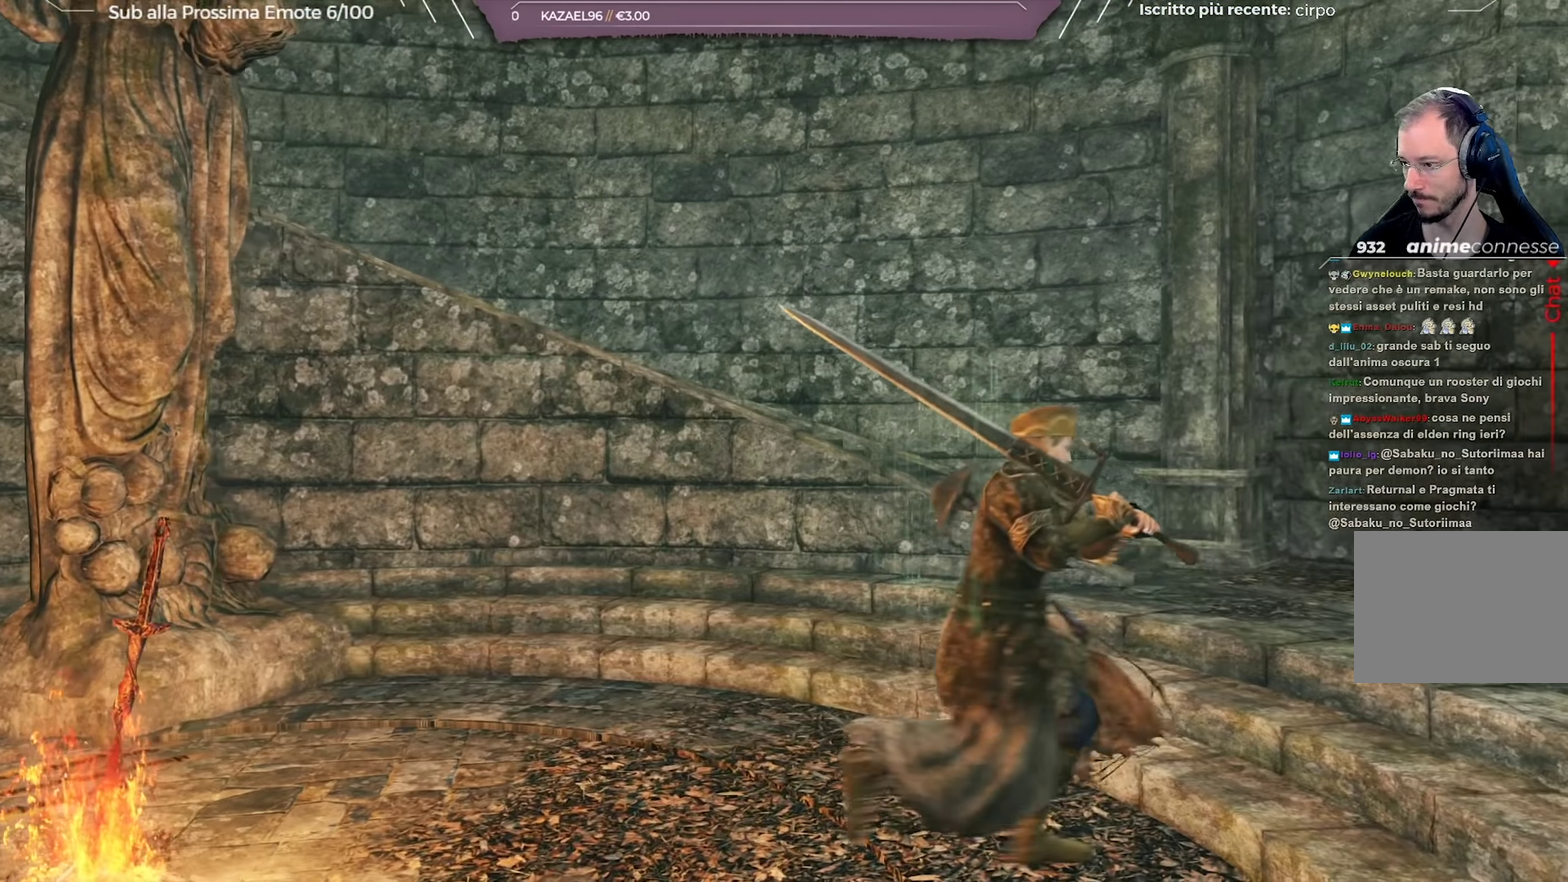
{"dt_ms": 701, "buttons": [], "left_stick": "up", "right_stick": "right", "button_events": []}
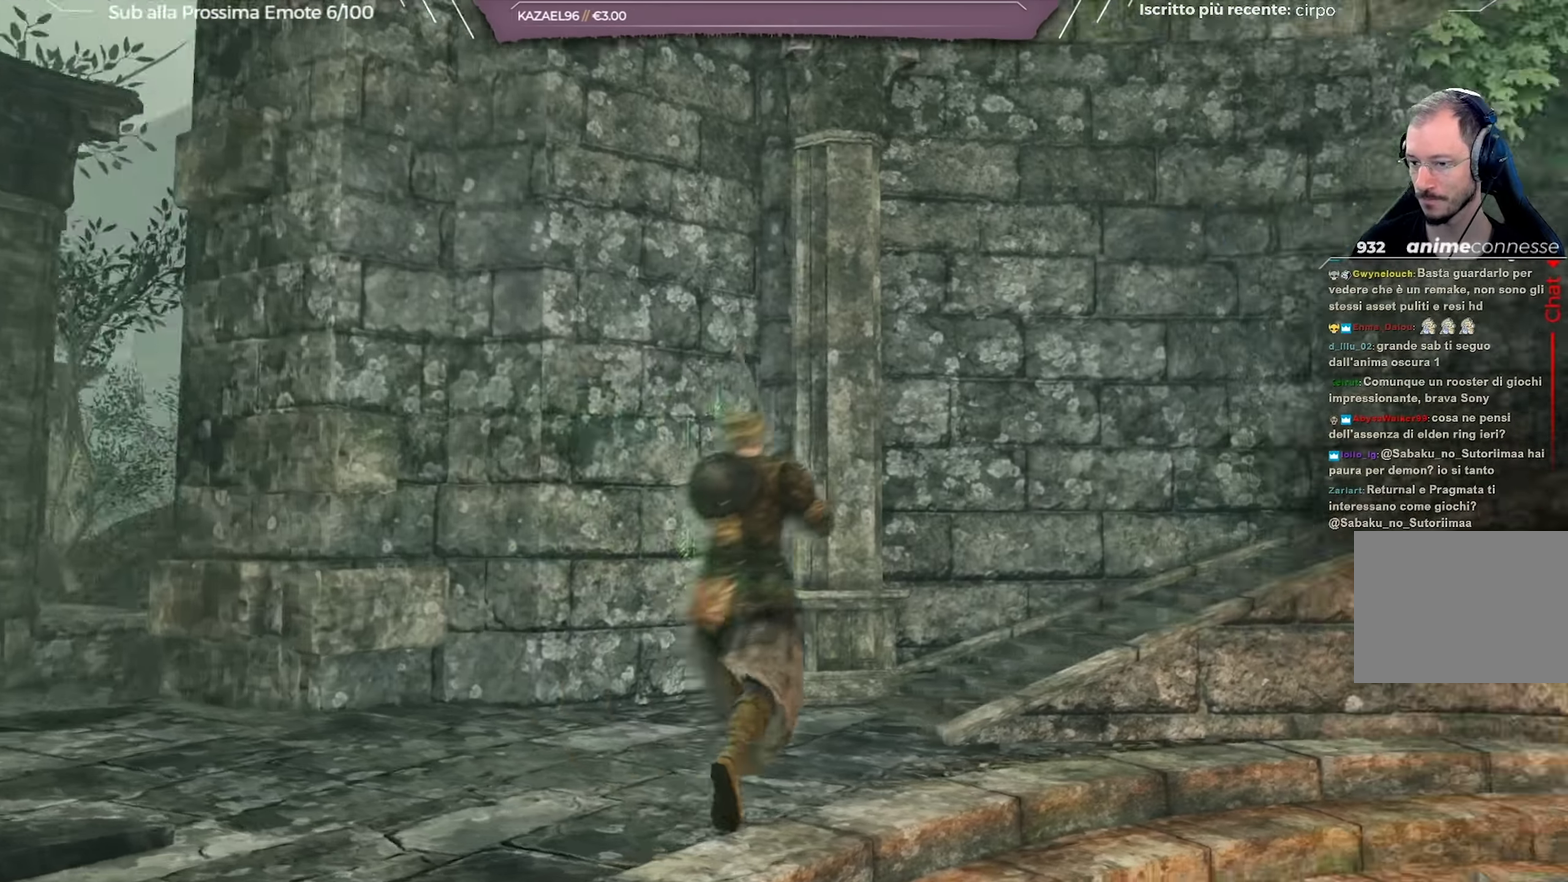
{"dt_ms": 267, "buttons": [], "left_stick": "up-right", "right_stick": "right", "button_events": []}
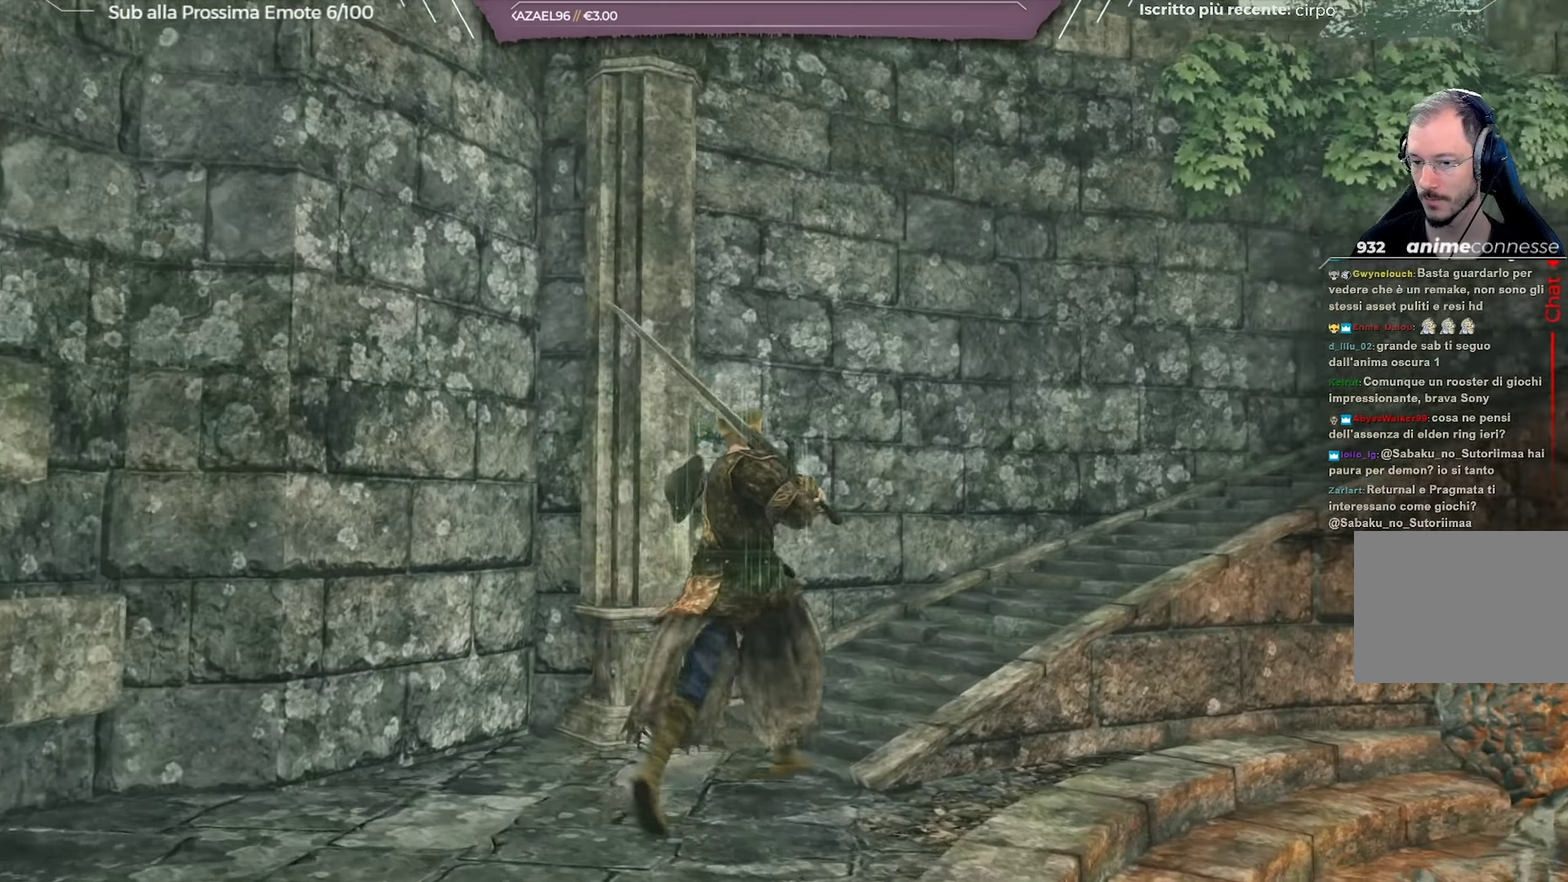
{"dt_ms": 433, "buttons": ["B"], "left_stick": "up-right", "right_stick": "center", "button_events": [[184, "B", "down"]]}
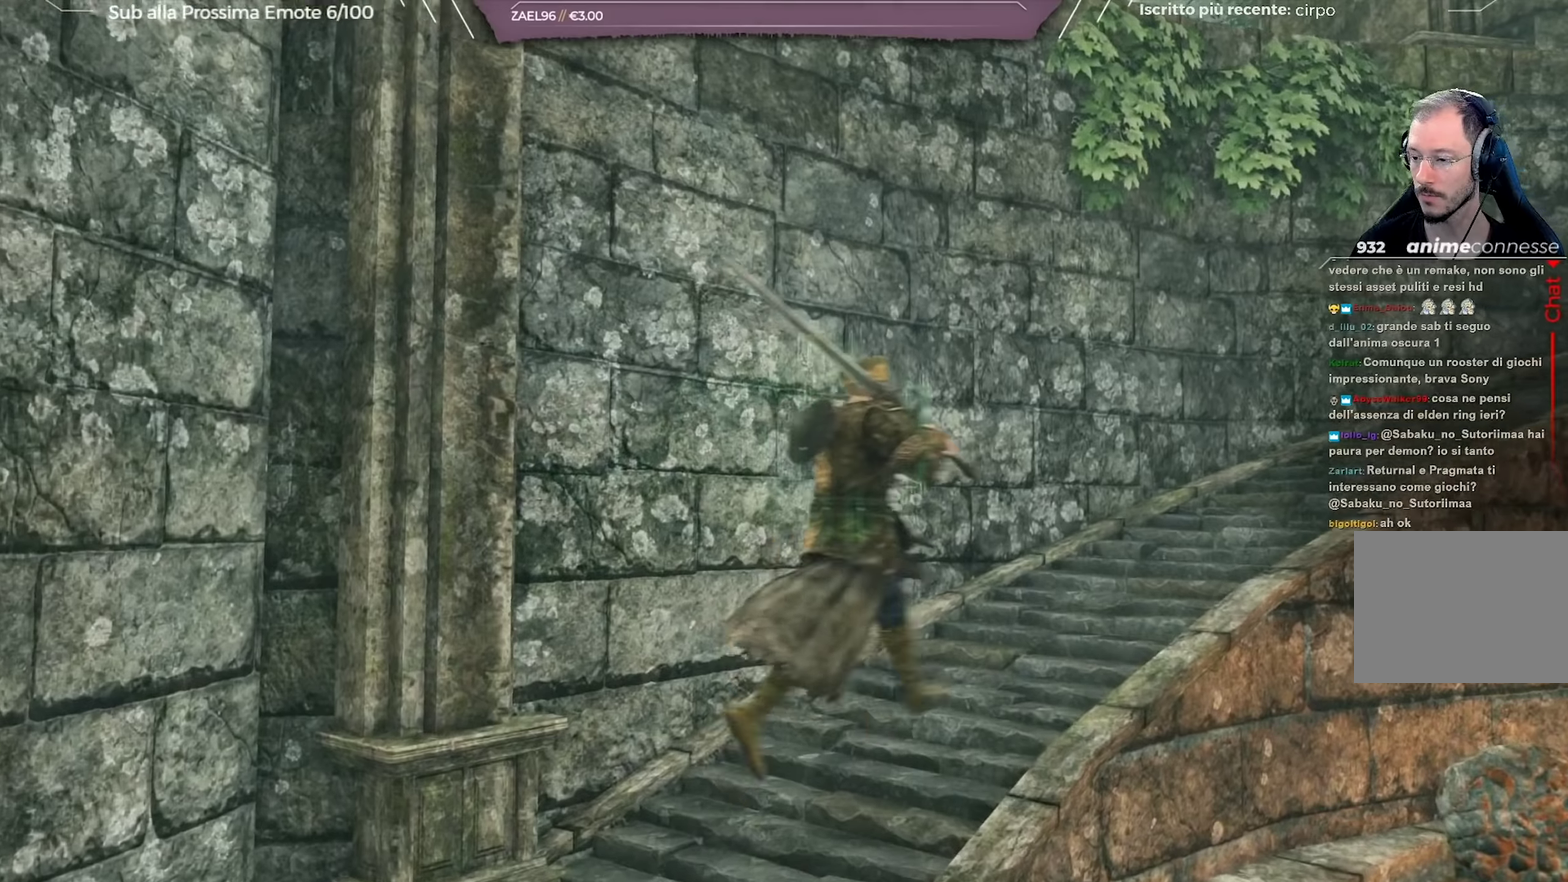
{"dt_ms": 701, "buttons": ["B"], "left_stick": "up-right", "right_stick": "down-right", "button_events": []}
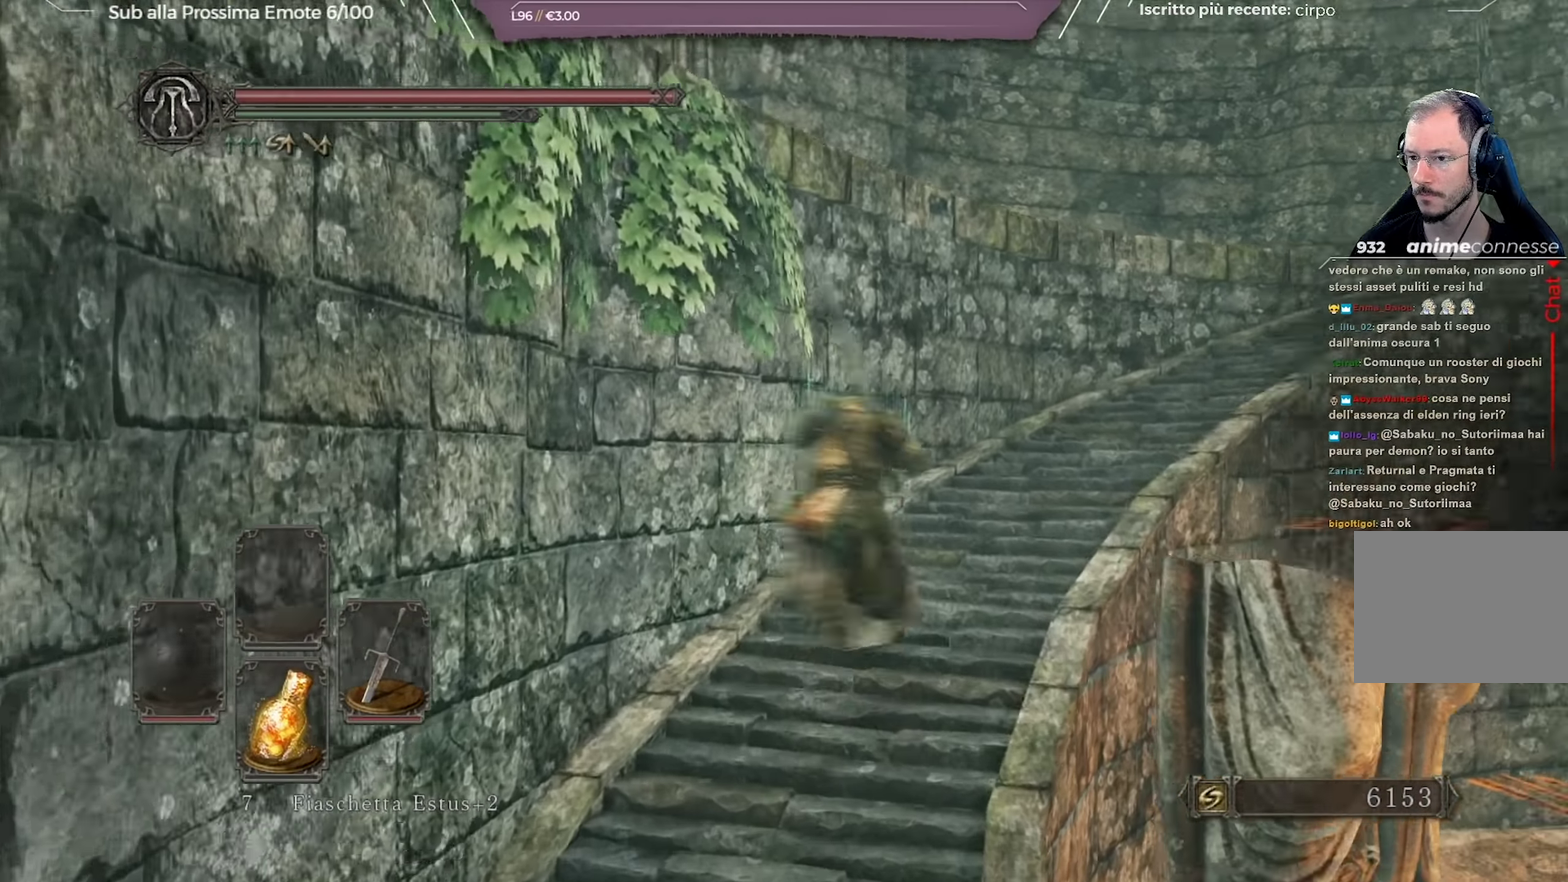
{"dt_ms": 350, "buttons": ["B"], "left_stick": "up-right", "right_stick": "center", "button_events": []}